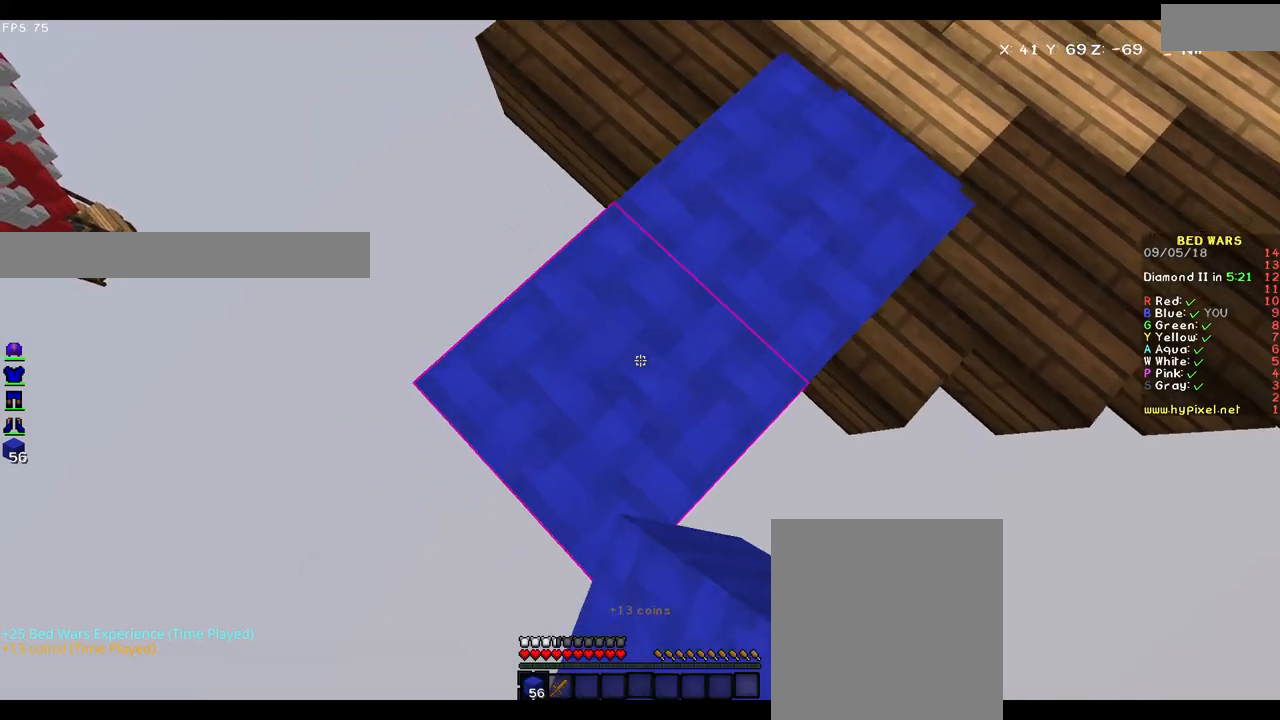
Gameplay with keyboard and mouse; each line is a JSON object with the keys and mouse buttons held at the frame after it. "events" lists presses ("down") and releases ("up") of "a", "d", "s", "w", "mouse_left" and "mouse_right" between this image and that frame as [ms after this image, input, new state], when the widget could be followed in between. "mouse_left", "mouse_right" = the "left", "right" buttons of the "mouse" list. No other keys are recorded. Fast repeated clicks can show as one long hold. Mouse movement is not recorded.
{"keys": ["a", "s"], "mouse": [], "events": [[233, "mouse_right", "down"], [333, "mouse_right", "up"]]}
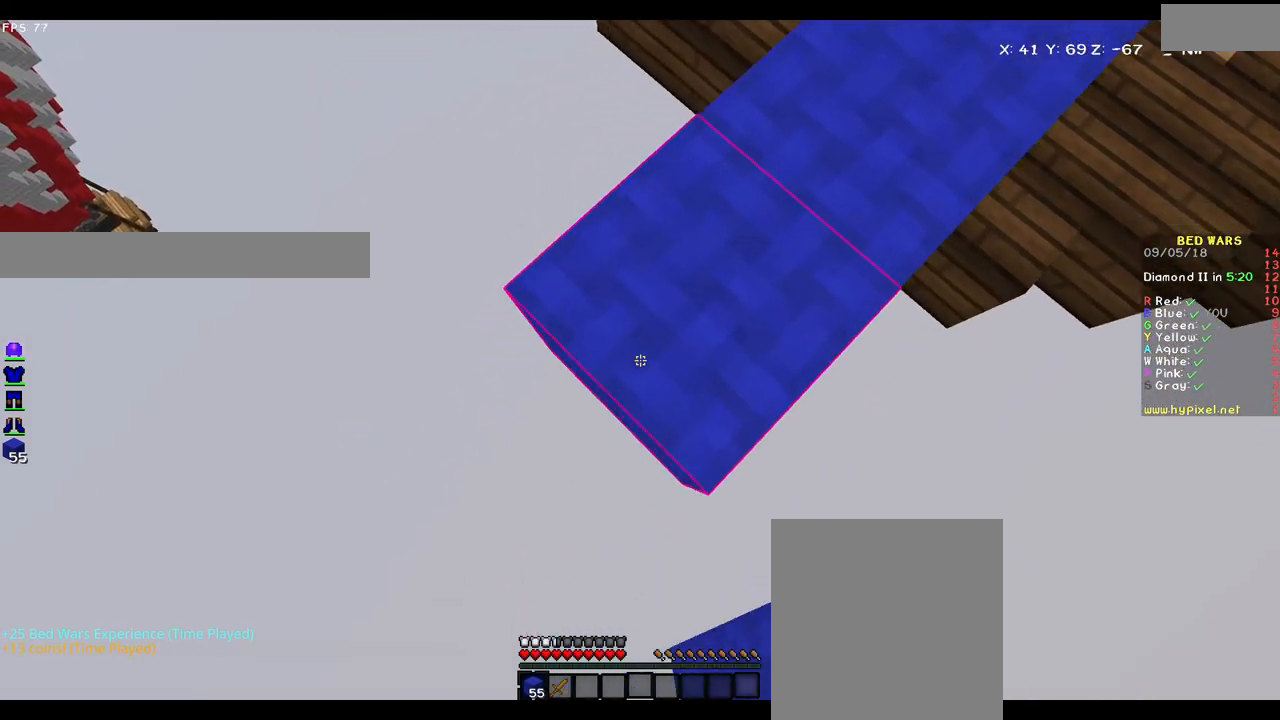
{"keys": ["a", "s"], "mouse": [], "events": [[133, "mouse_right", "down"], [183, "mouse_right", "up"]]}
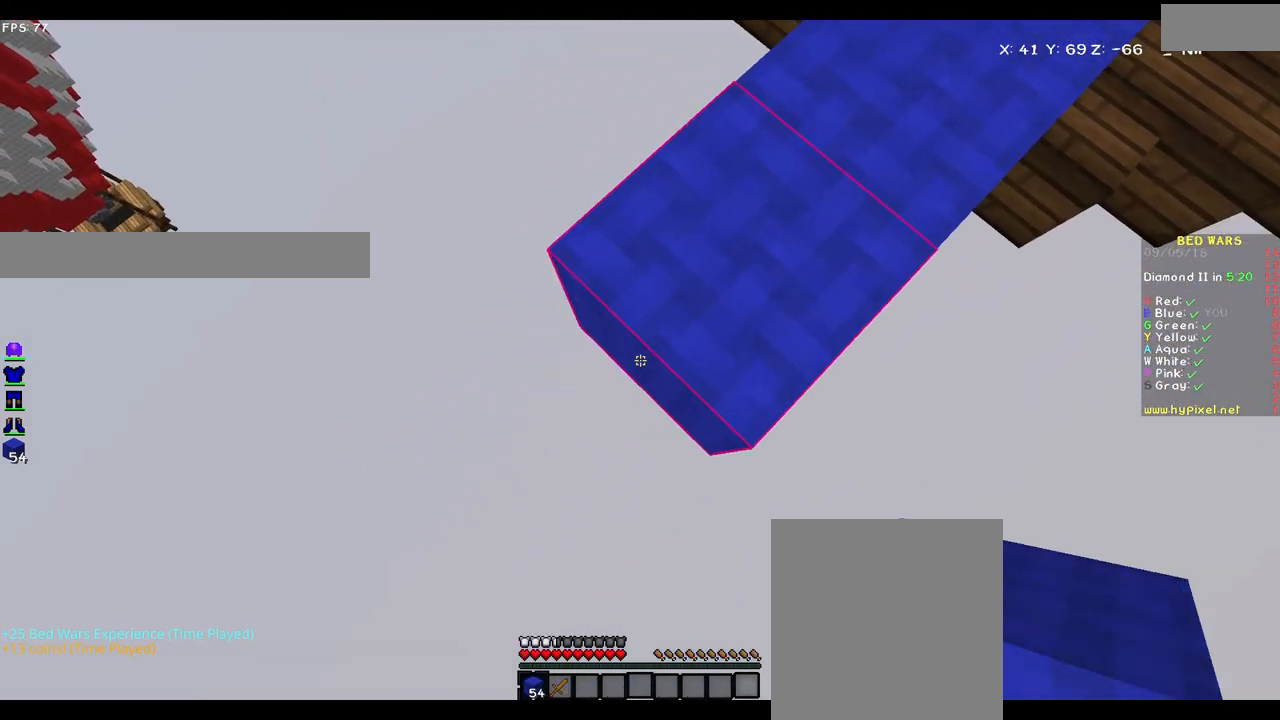
{"keys": ["a", "s"], "mouse": [], "events": [[33, "mouse_right", "down"], [117, "mouse_right", "up"], [383, "mouse_right", "down"], [500, "mouse_right", "up"]]}
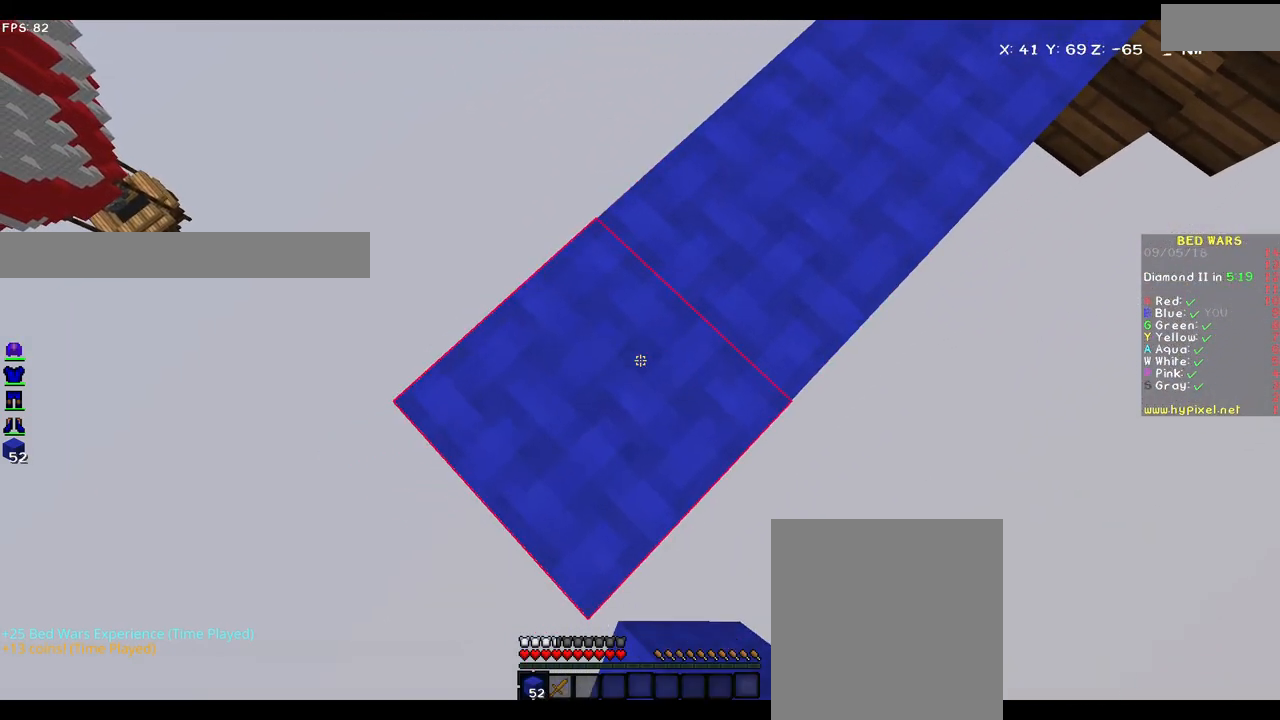
{"keys": ["a", "s"], "mouse": [], "events": [[283, "mouse_right", "down"], [350, "mouse_right", "up"]]}
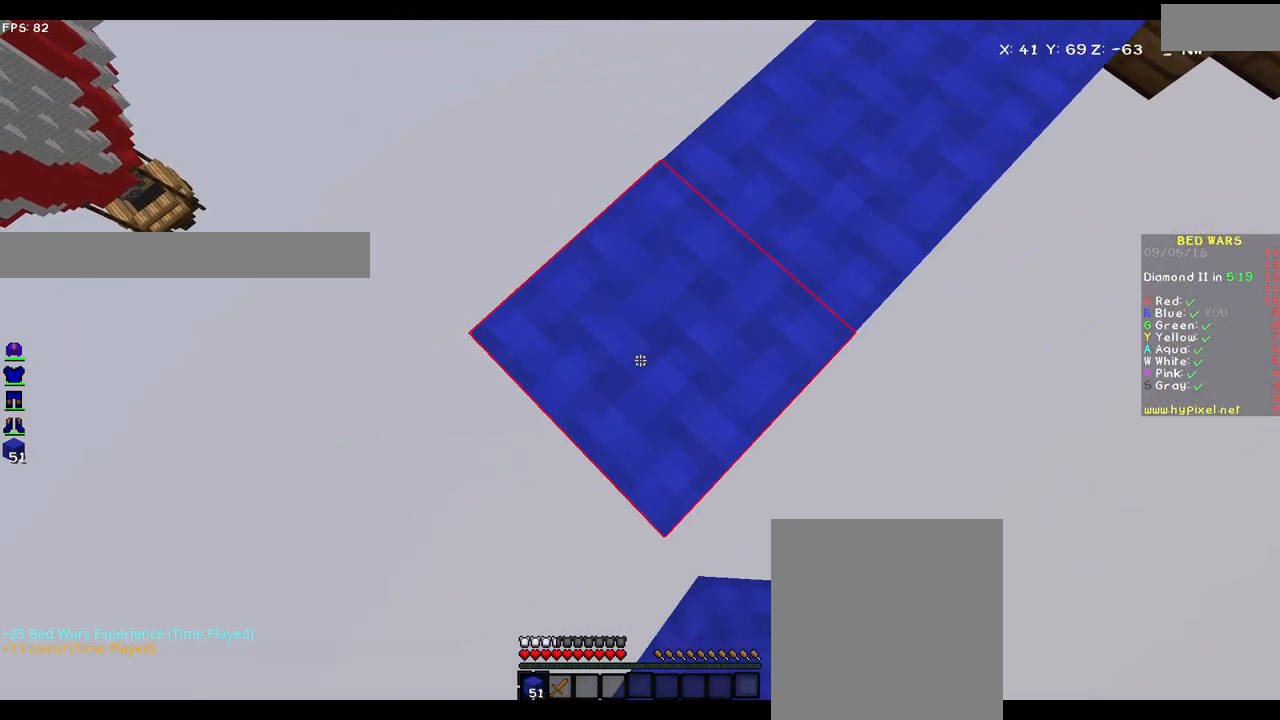
{"keys": ["a", "s"], "mouse": [], "events": [[183, "mouse_right", "down"], [217, "mouse_right", "up"]]}
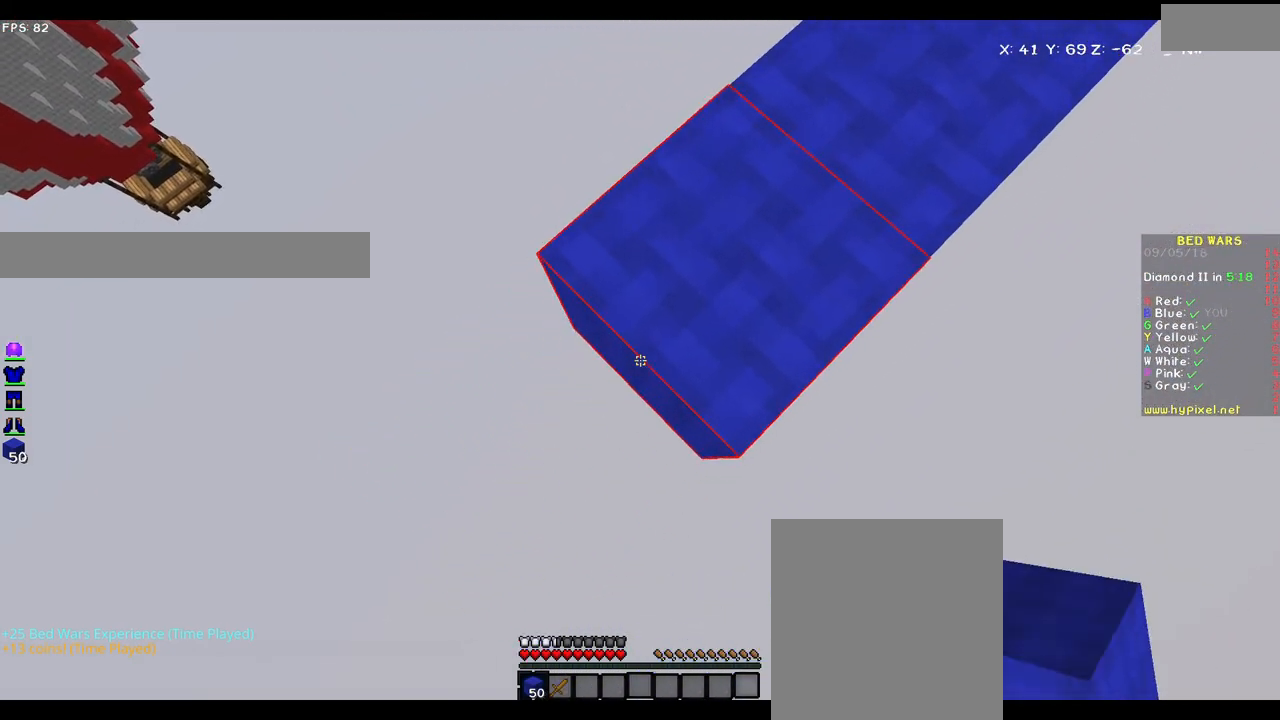
{"keys": ["a", "s"], "mouse": ["right"], "events": [[117, "mouse_right", "down"], [167, "mouse_right", "up"], [500, "mouse_right", "down"]]}
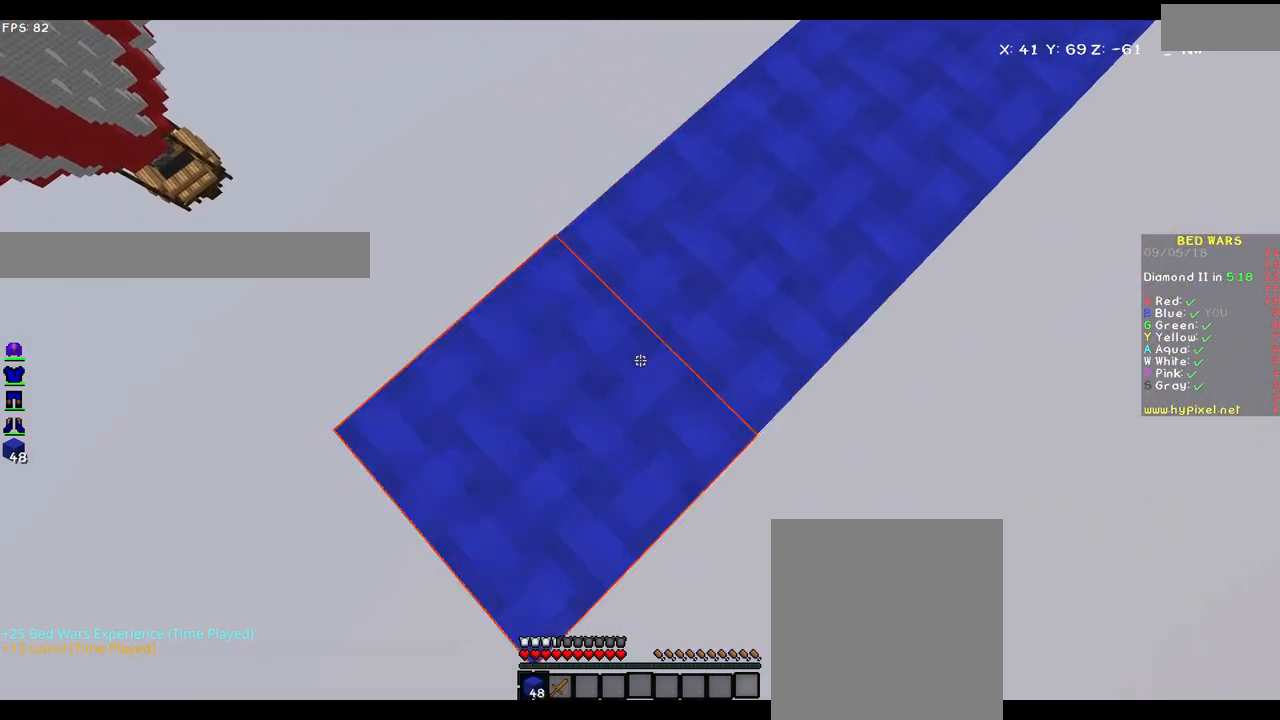
{"keys": ["a", "s"], "mouse": [], "events": [[100, "mouse_right", "up"], [383, "mouse_right", "down"], [500, "mouse_right", "up"]]}
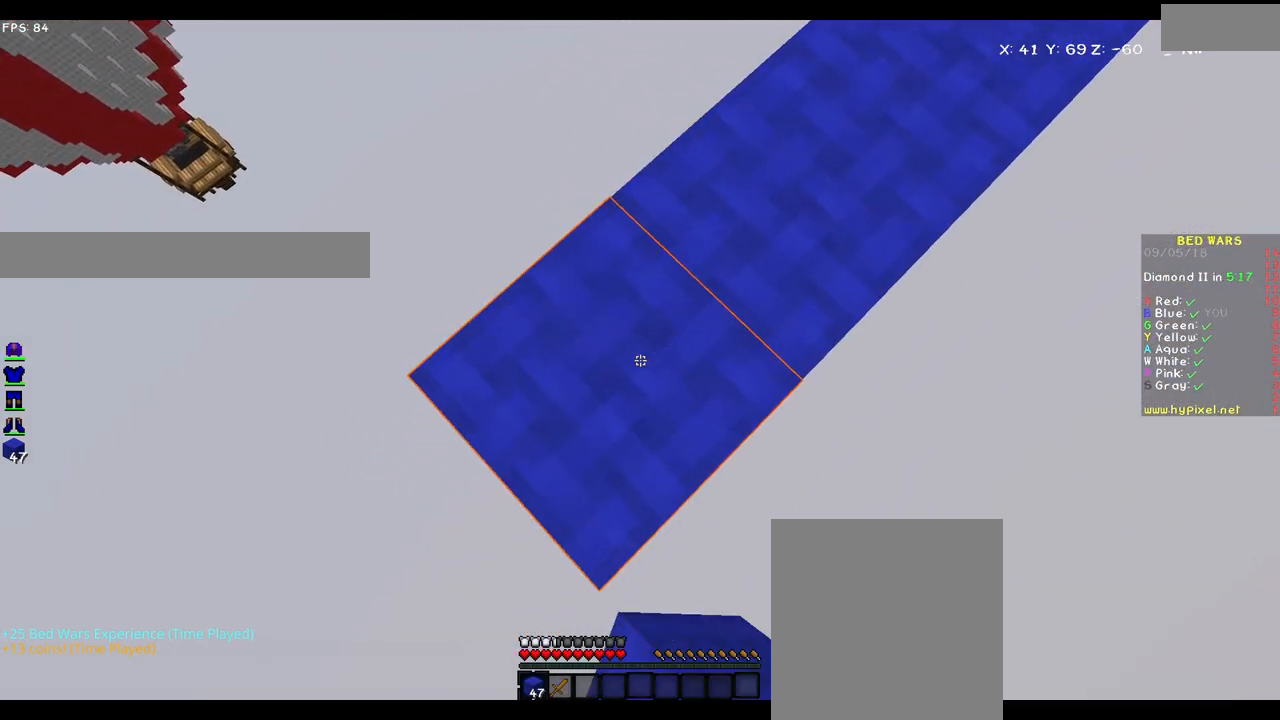
{"keys": ["a", "s"], "mouse": [], "events": [[283, "mouse_right", "down"], [367, "mouse_right", "up"]]}
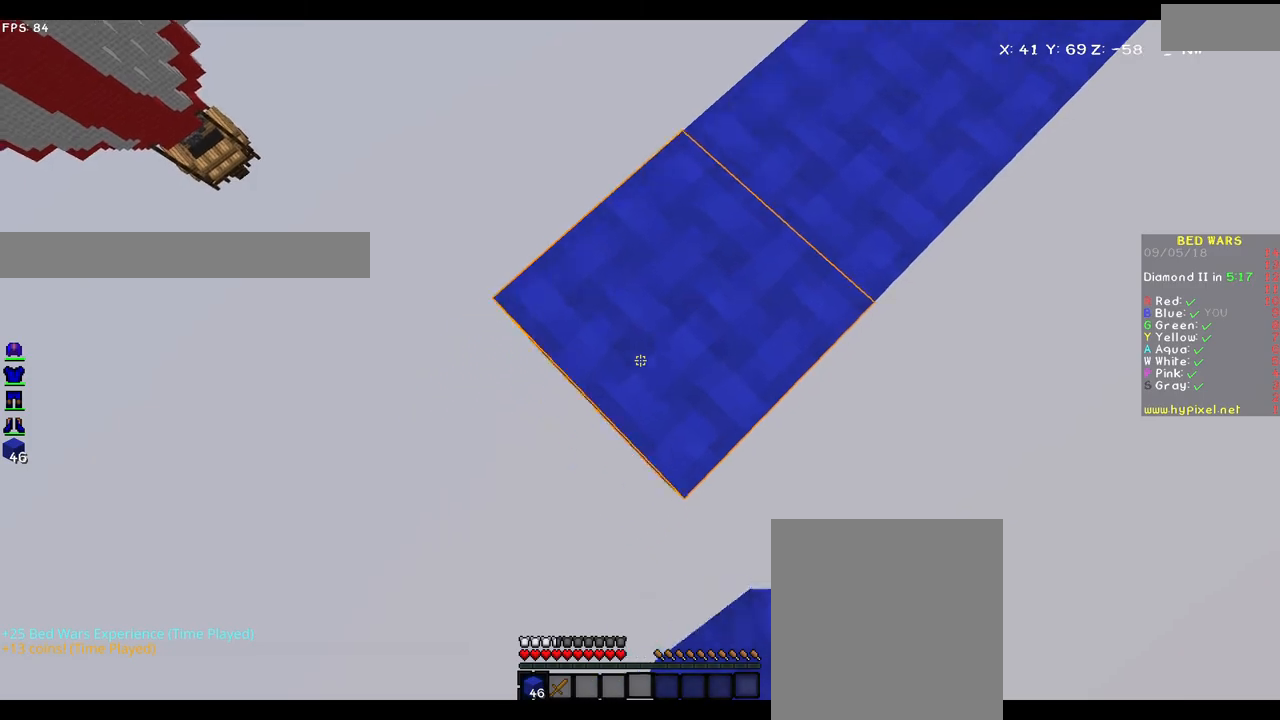
{"keys": ["a", "s"], "mouse": [], "events": [[183, "mouse_right", "down"], [267, "mouse_right", "up"]]}
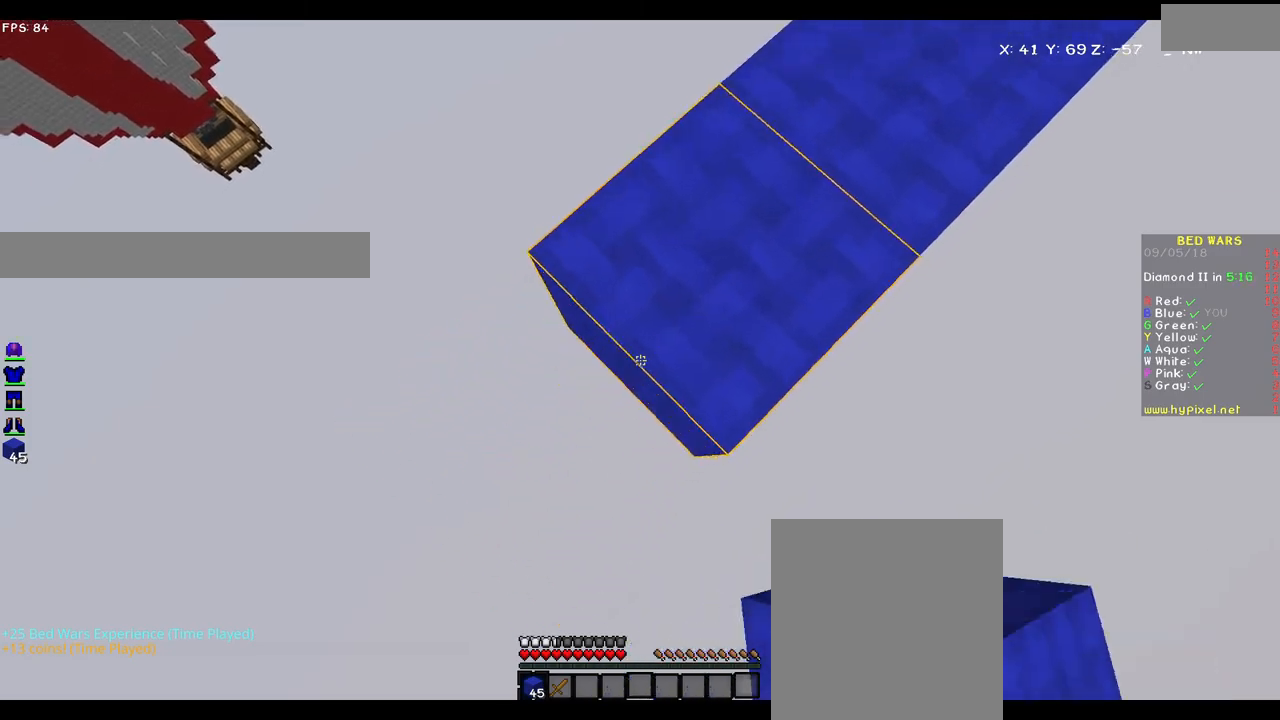
{"keys": ["a", "s"], "mouse": ["right"], "events": [[83, "mouse_right", "down"], [183, "mouse_right", "up"], [500, "mouse_right", "down"]]}
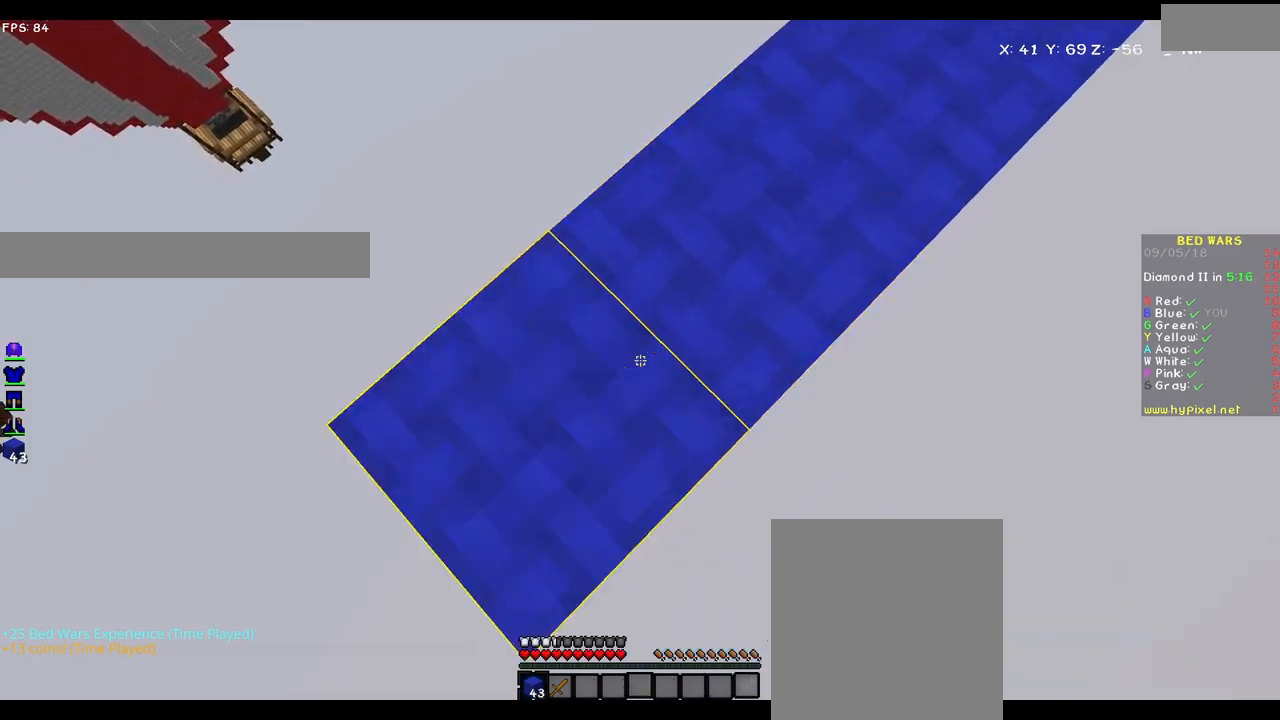
{"keys": ["a", "s"], "mouse": [], "events": [[33, "mouse_right", "up"], [317, "mouse_right", "down"], [433, "mouse_right", "up"]]}
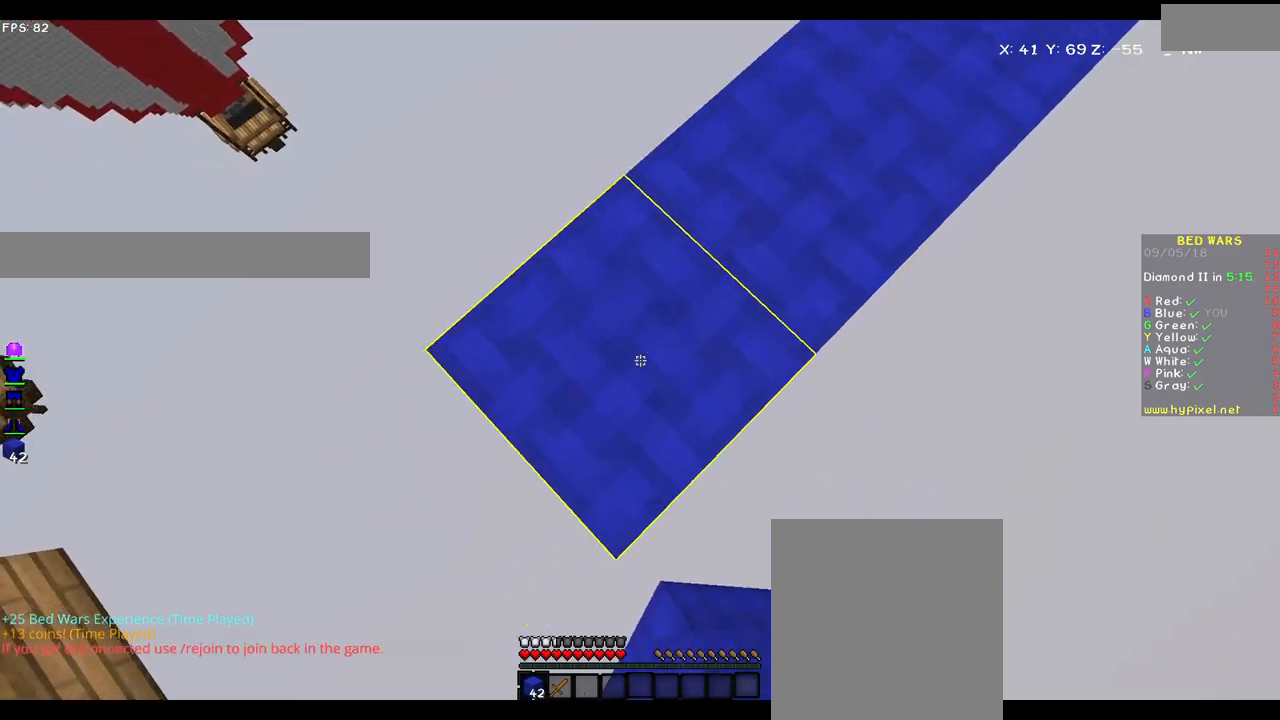
{"keys": ["a", "s"], "mouse": [], "events": [[233, "mouse_right", "down"], [333, "mouse_right", "up"]]}
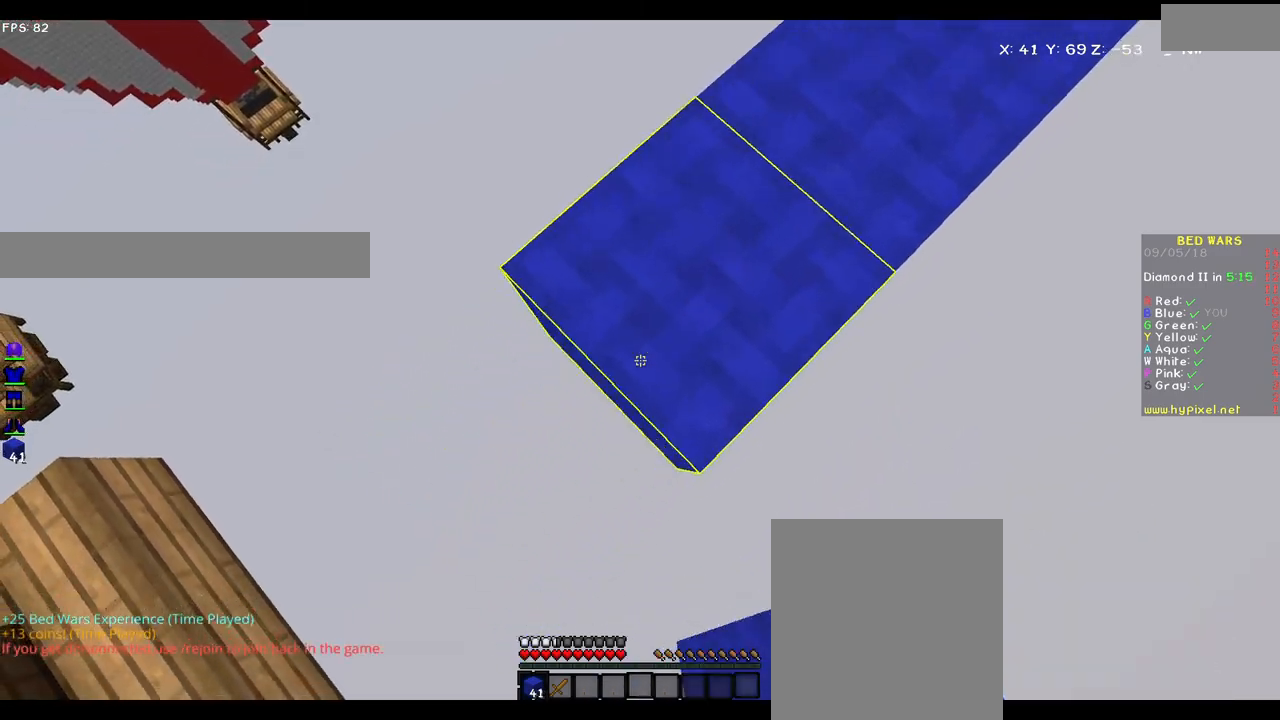
{"keys": ["a", "s"], "mouse": [], "events": [[133, "mouse_right", "down"], [200, "mouse_right", "up"]]}
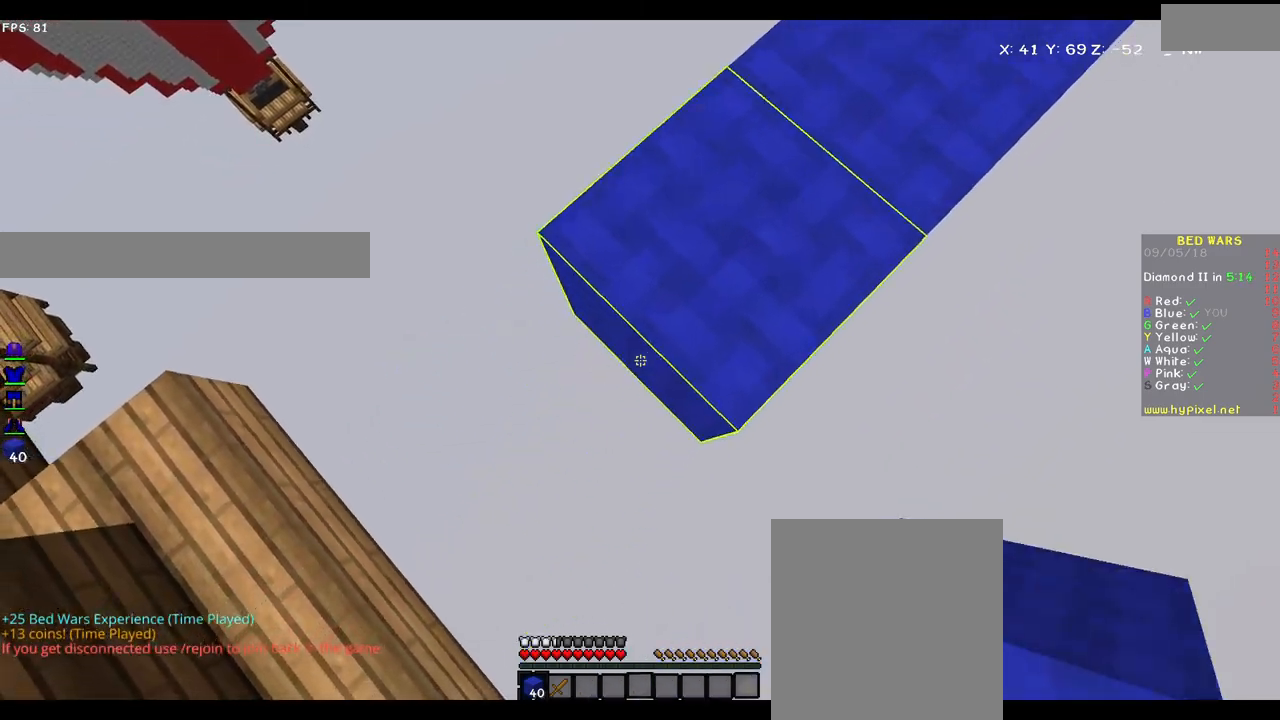
{"keys": ["w"], "mouse": [], "events": [[33, "mouse_right", "down"], [83, "d", "down"], [83, "mouse_right", "up"], [133, "a", "up"], [250, "s", "up"], [283, "d", "up"], [383, "w", "down"]]}
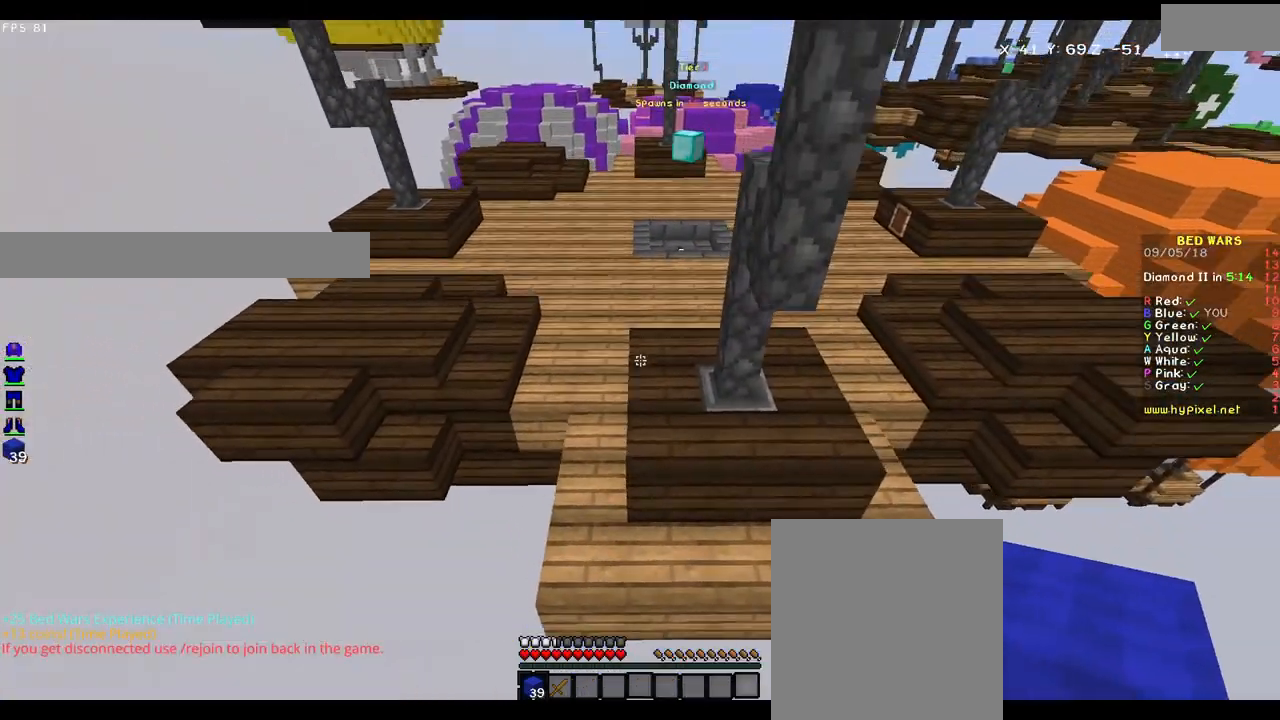
{"keys": ["w"], "mouse": [], "events": []}
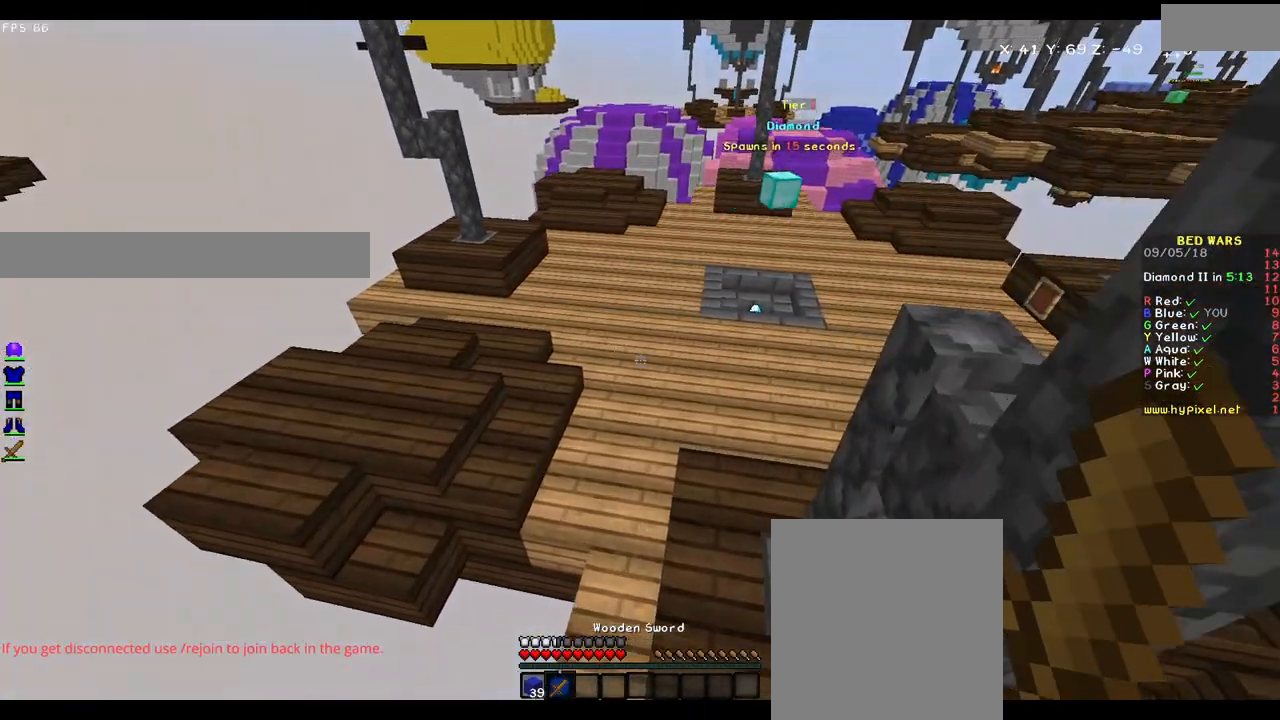
{"keys": ["d", "w"], "mouse": [], "events": [[200, "mouse_left", "down"], [317, "d", "down"], [317, "mouse_left", "up"]]}
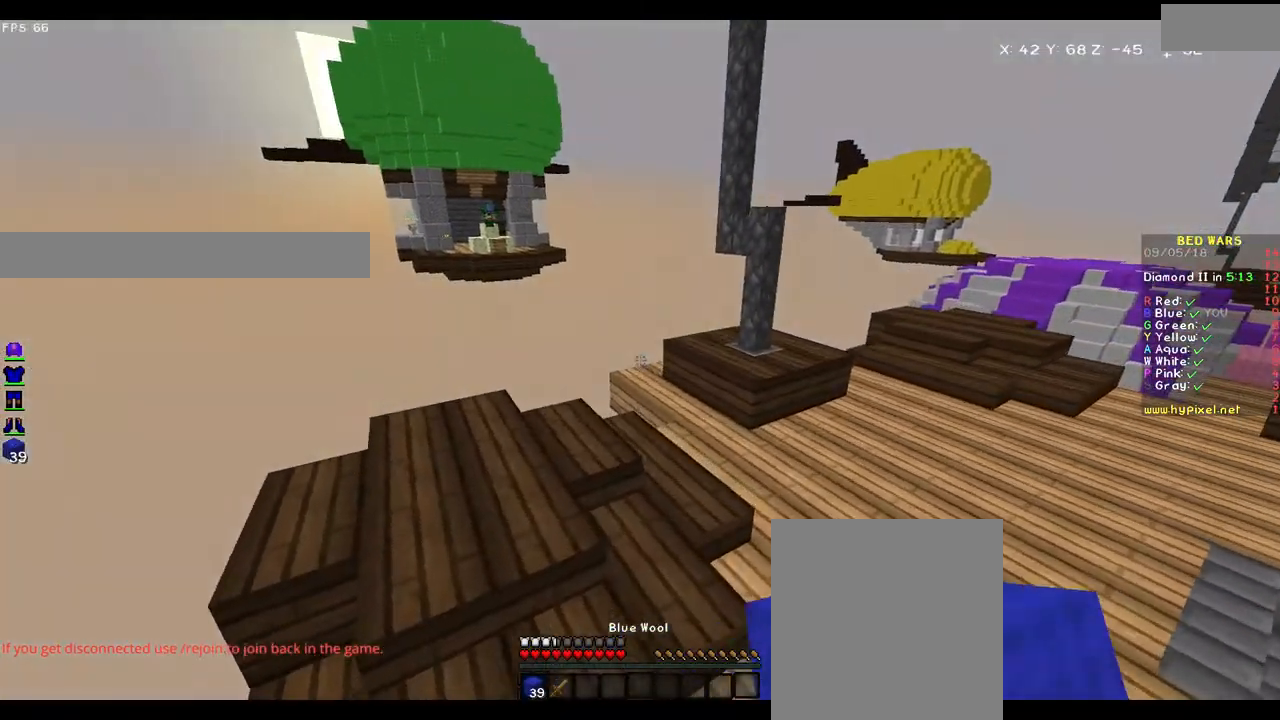
{"keys": ["w"], "mouse": [], "events": [[383, "d", "up"]]}
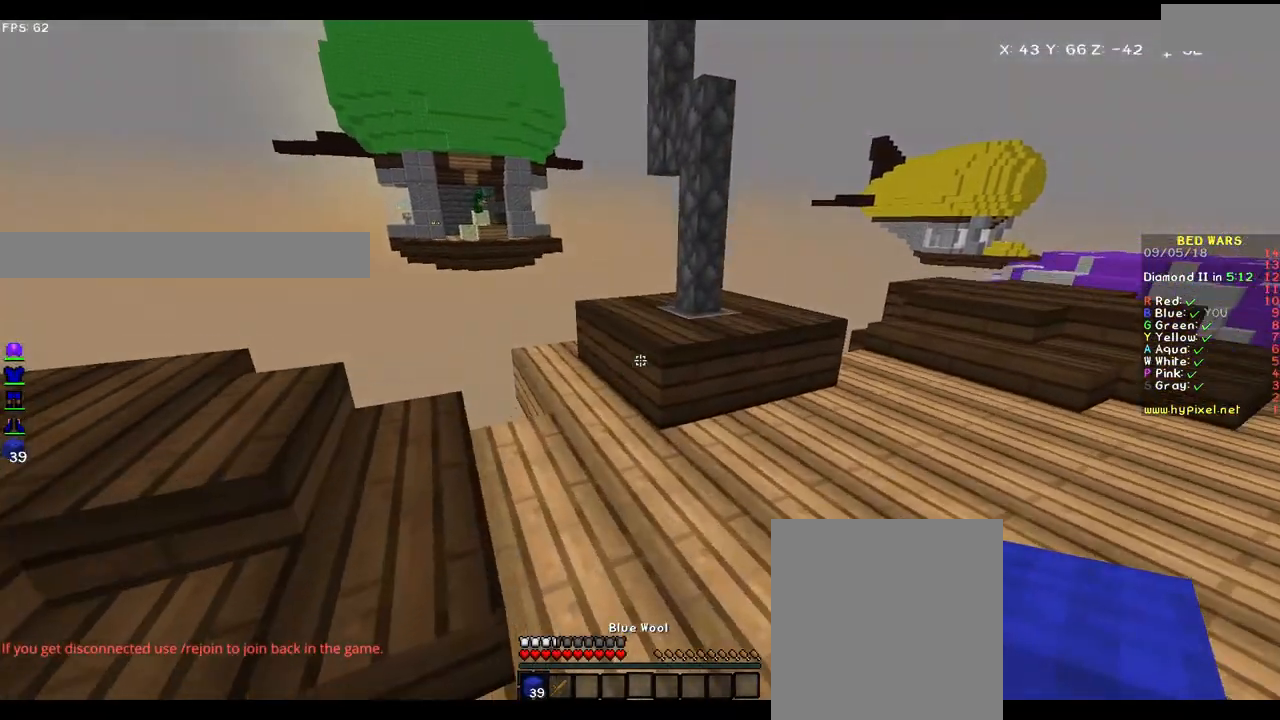
{"keys": ["w"], "mouse": [], "events": [[133, "a", "down"], [450, "a", "up"]]}
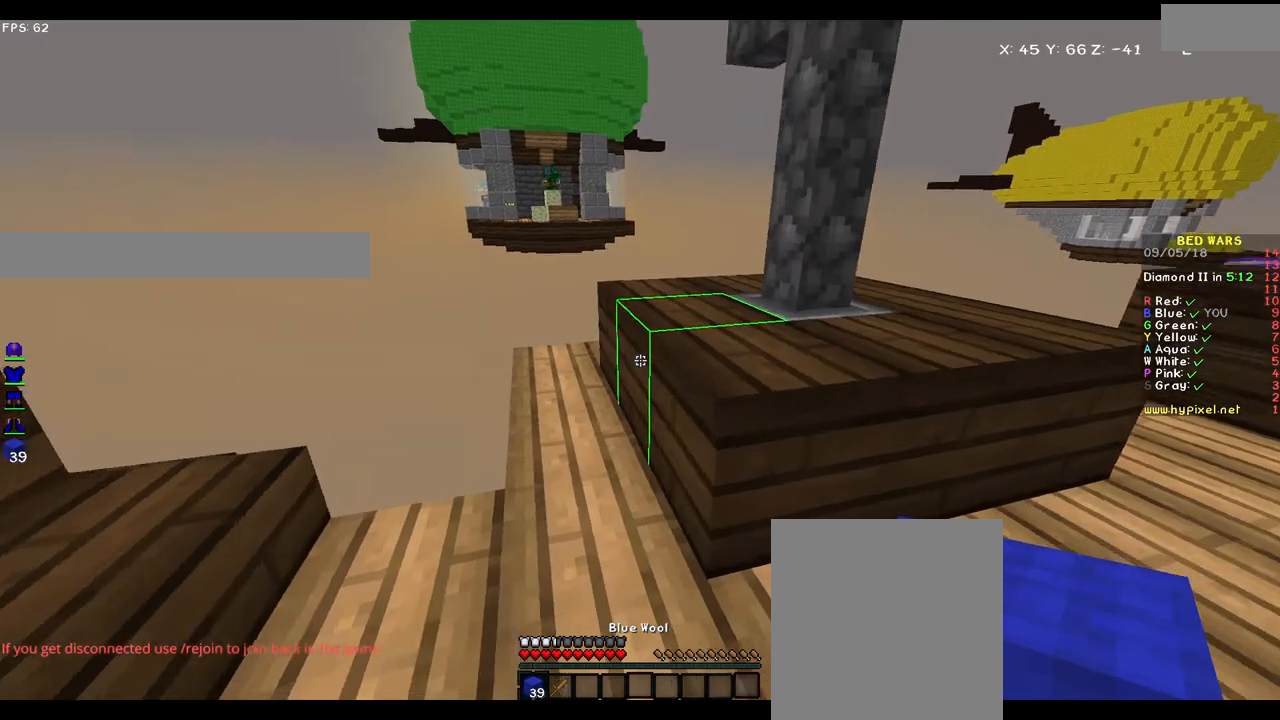
{"keys": [], "mouse": [], "events": [[100, "d", "down"], [250, "a", "down"], [250, "d", "up"], [450, "w", "up"], [500, "a", "up"]]}
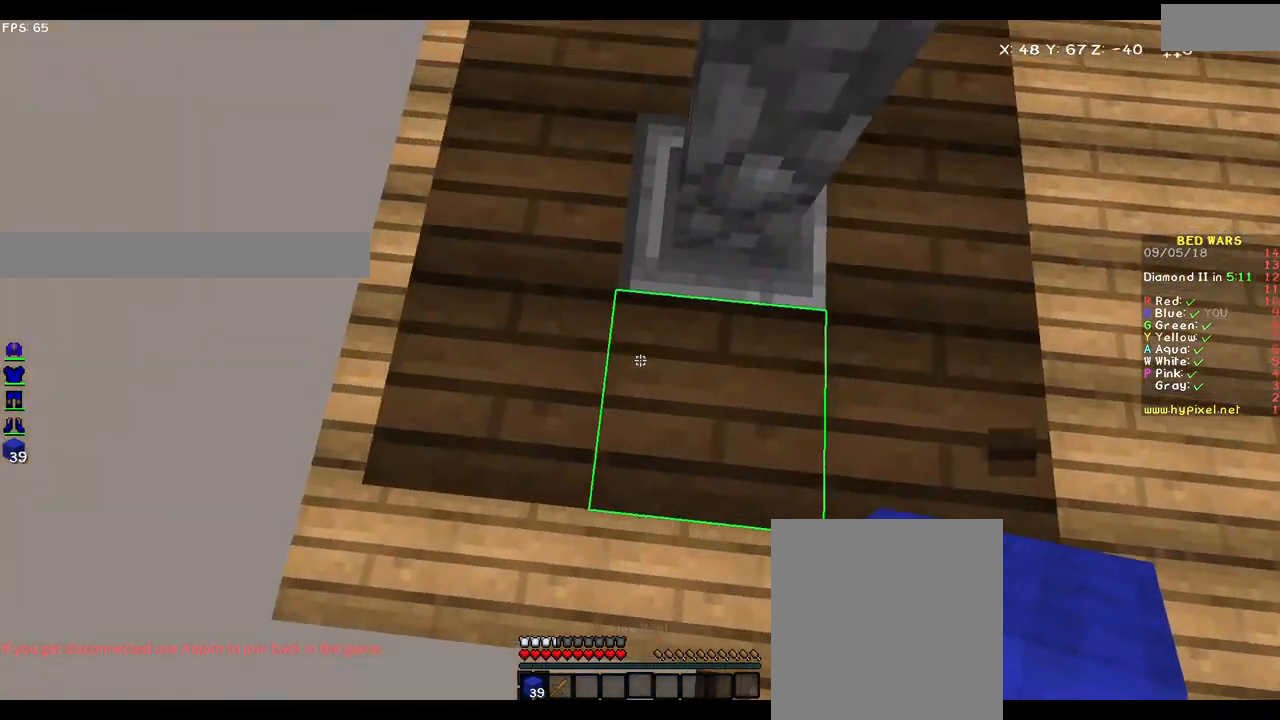
{"keys": ["a", "d", "s"], "mouse": [], "events": [[183, "mouse_right", "down"], [217, "a", "down"], [217, "s", "down"], [383, "mouse_right", "up"], [433, "d", "down"]]}
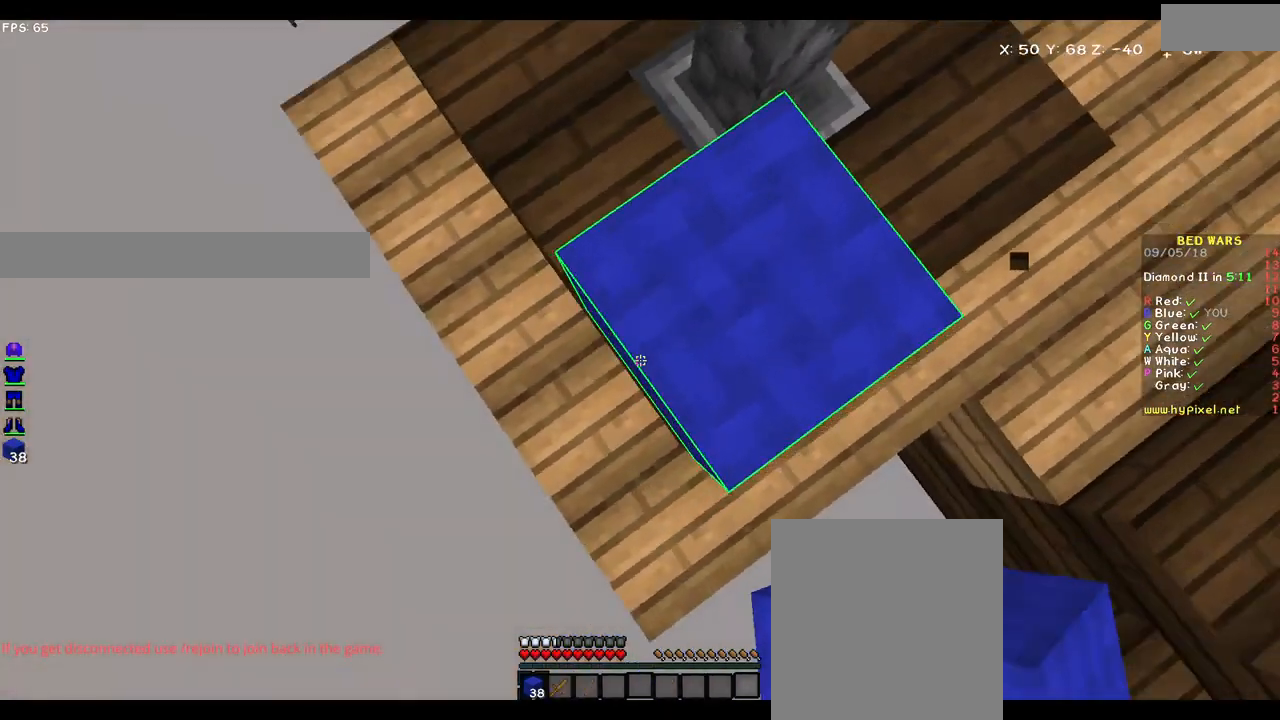
{"keys": ["a", "s"], "mouse": [], "events": [[183, "d", "up"], [333, "mouse_right", "down"], [400, "mouse_right", "up"]]}
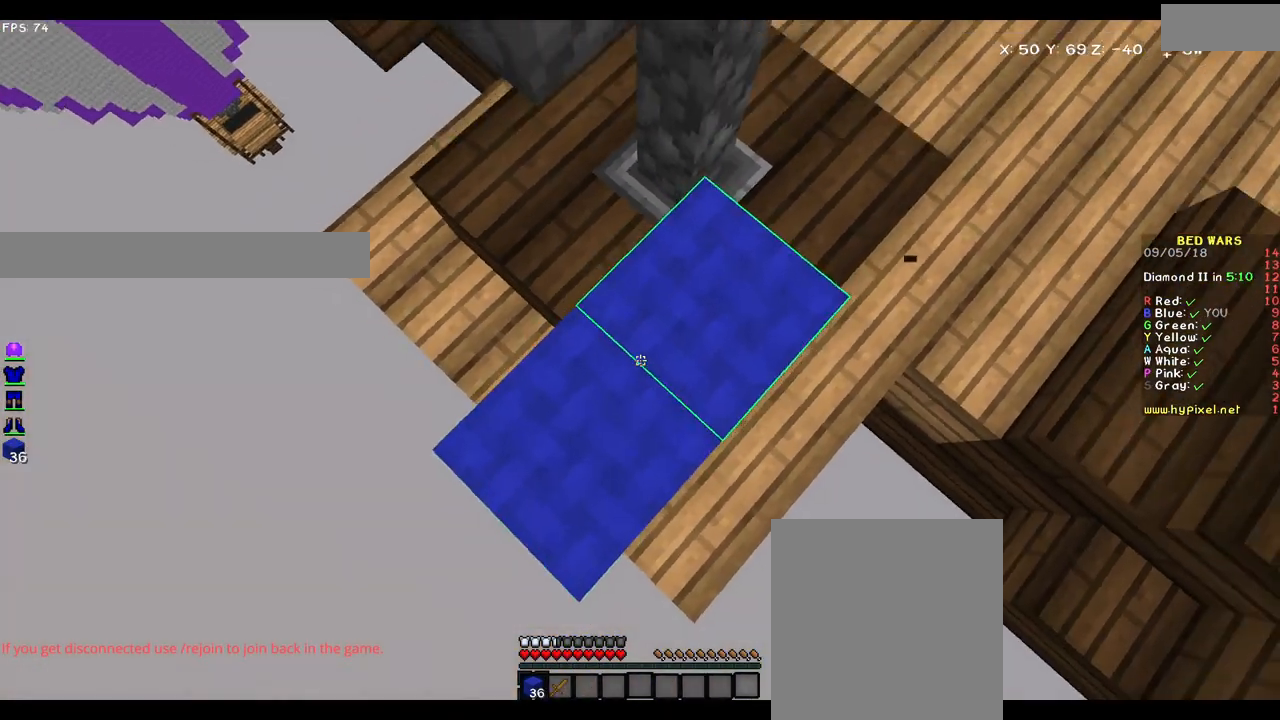
{"keys": ["a", "s"], "mouse": ["right"], "events": [[100, "mouse_right", "down"], [183, "mouse_right", "up"], [400, "mouse_right", "down"], [450, "mouse_right", "up"], [500, "mouse_right", "down"]]}
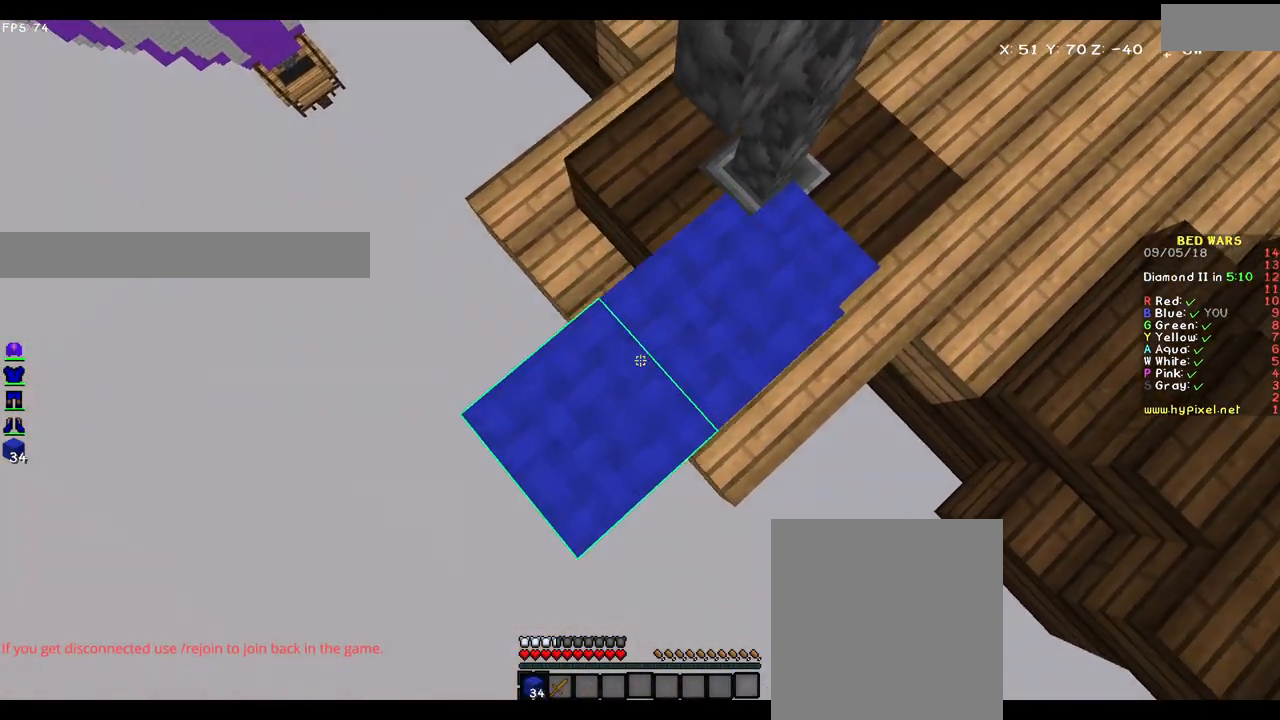
{"keys": ["a", "s"], "mouse": [], "events": [[50, "mouse_right", "up"], [233, "mouse_right", "down"], [283, "mouse_right", "up"]]}
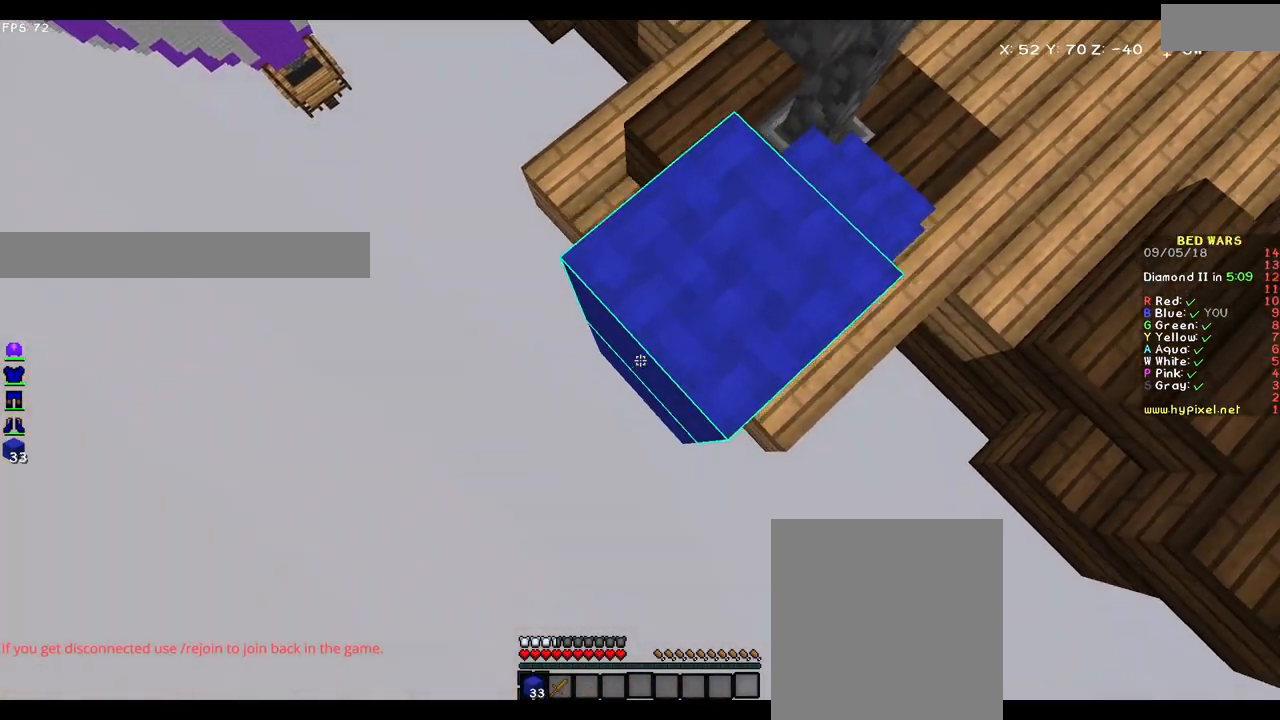
{"keys": ["a", "s"], "mouse": [], "events": [[17, "mouse_right", "down"], [67, "mouse_right", "up"], [117, "mouse_right", "down"], [183, "mouse_right", "up"]]}
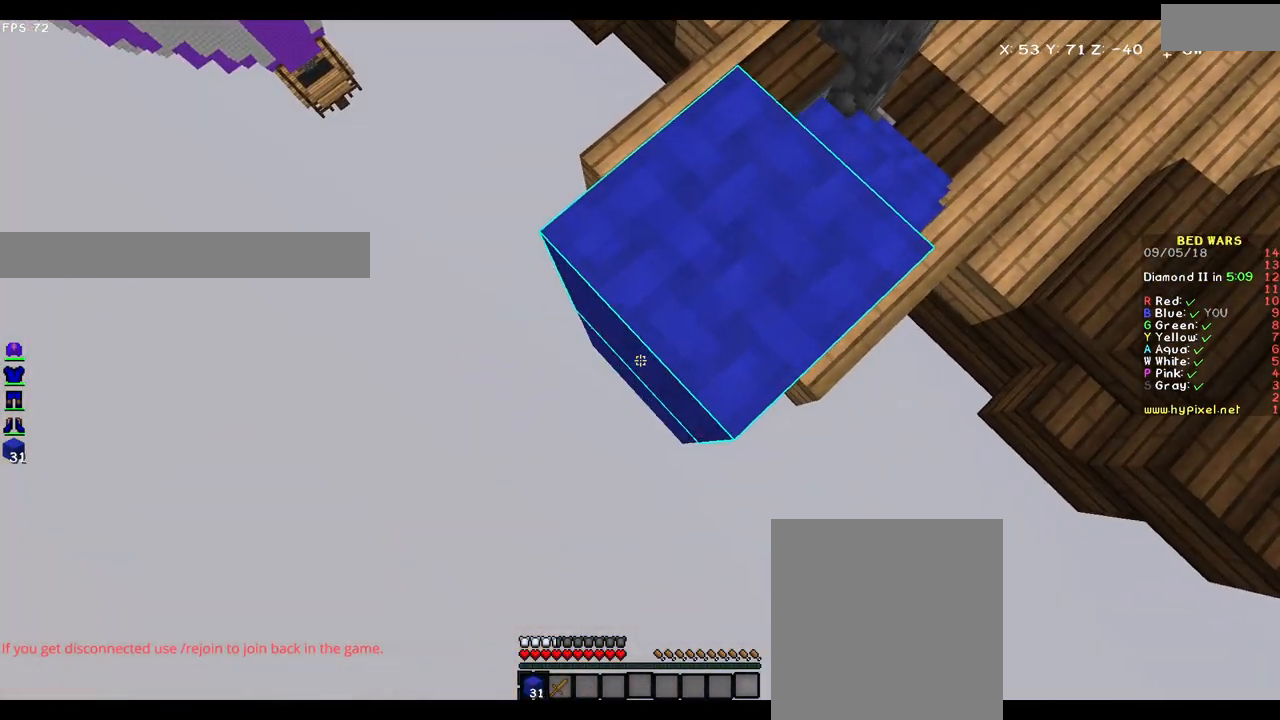
{"keys": ["a", "s"], "mouse": ["right"], "events": [[100, "mouse_right", "down"], [183, "mouse_right", "up"], [500, "mouse_right", "down"]]}
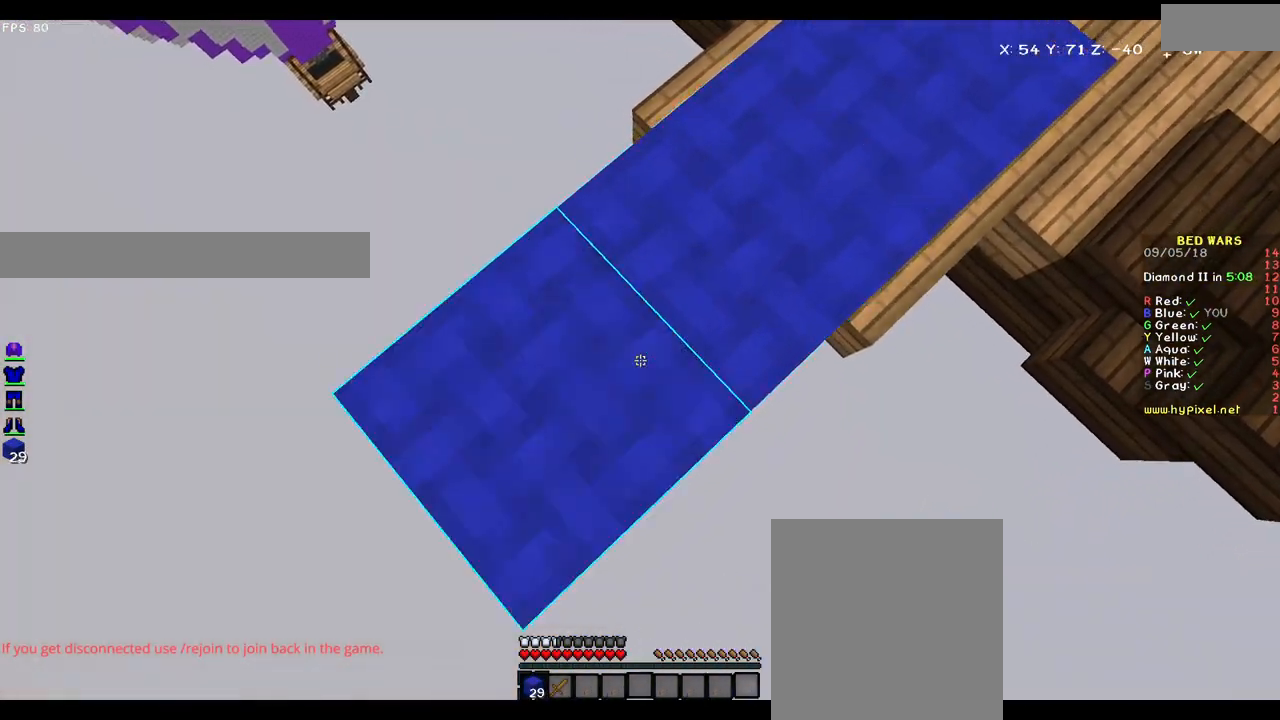
{"keys": ["a", "s"], "mouse": [], "events": [[50, "mouse_right", "up"], [383, "mouse_right", "down"], [483, "mouse_right", "up"]]}
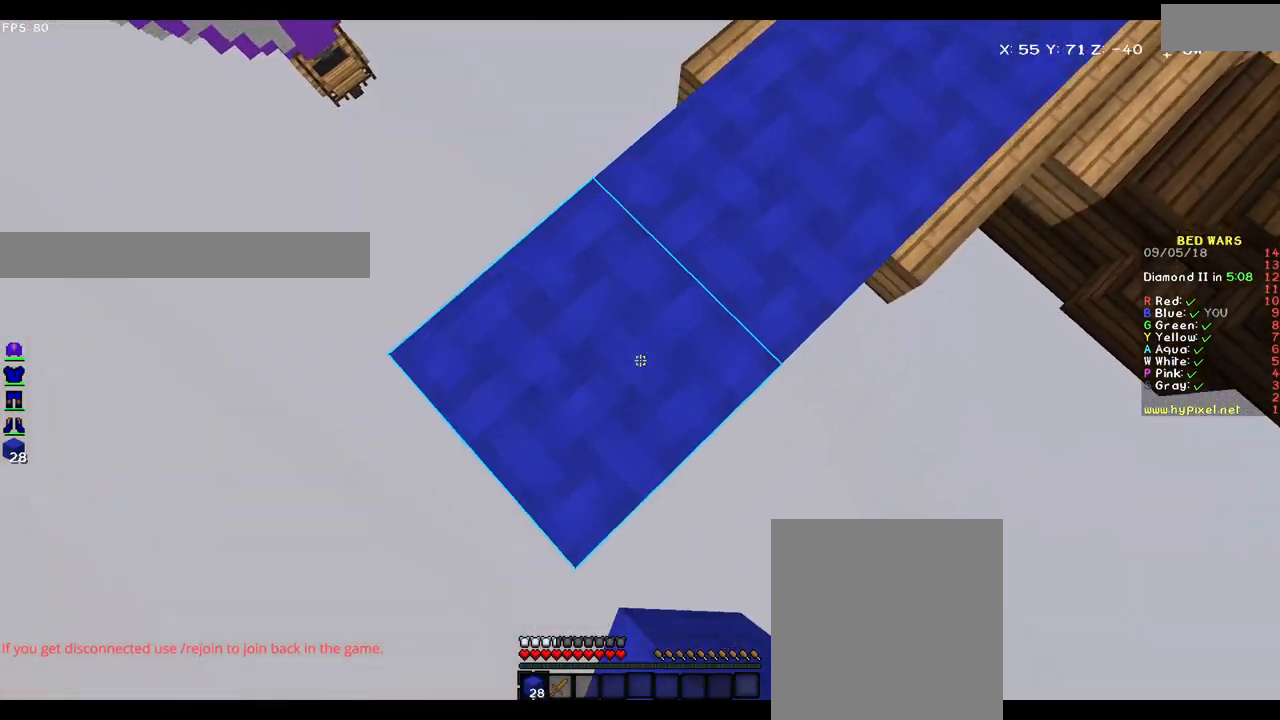
{"keys": ["a", "s"], "mouse": [], "events": [[317, "mouse_right", "down"], [450, "mouse_right", "up"]]}